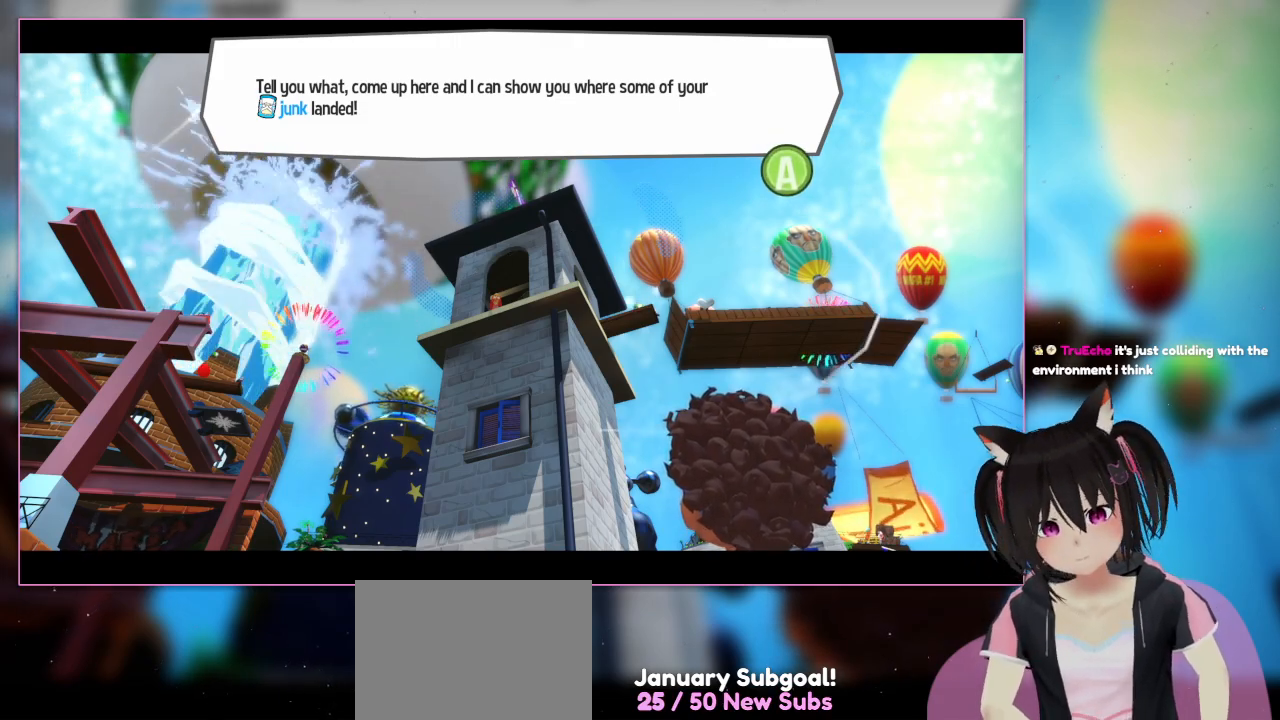
Gameplay with a controller (Nintendo layout); each line is a JSON object with the inputs held at the frame after it. "events" lists button and stick changes between this image and that frame as [ms after this image, input, new state], when the widget could be followed in between. Not read: L1 L3 R3.
{"buttons": [], "left_stick": "center", "right_stick": "center", "events": [[267, "A", "down"], [450, "A", "up"]]}
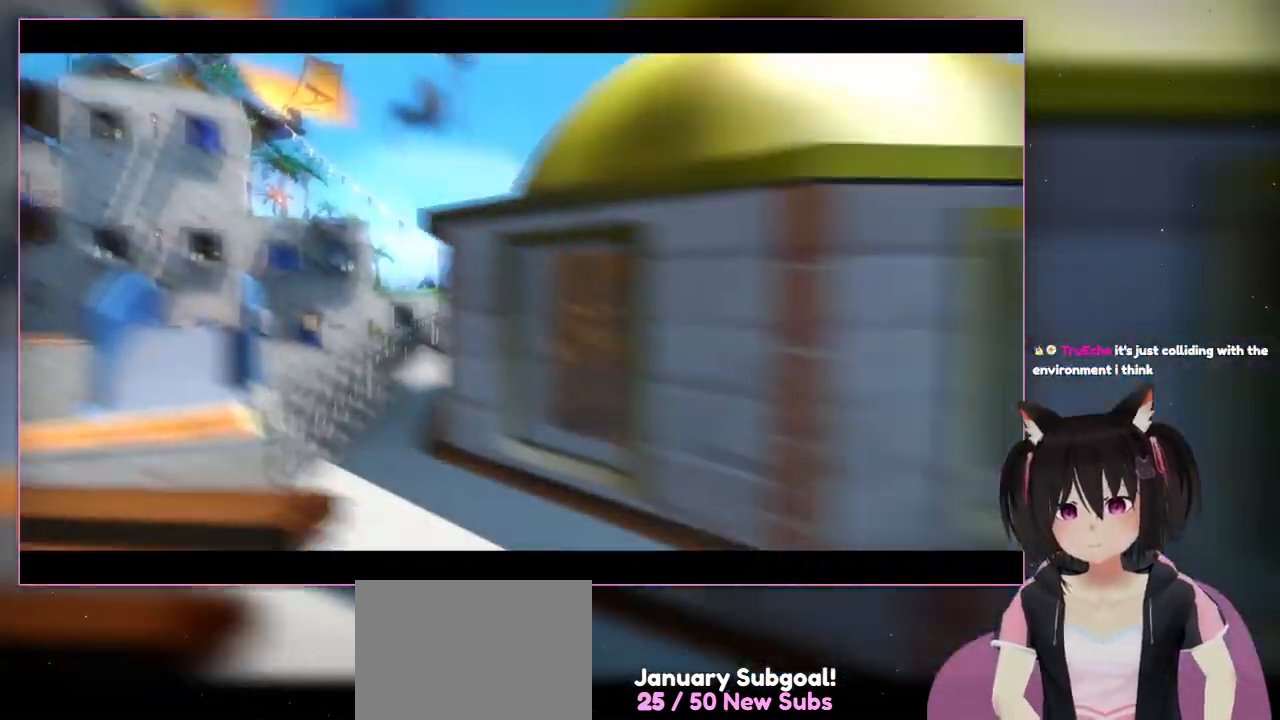
{"buttons": [], "left_stick": "center", "right_stick": "center", "events": []}
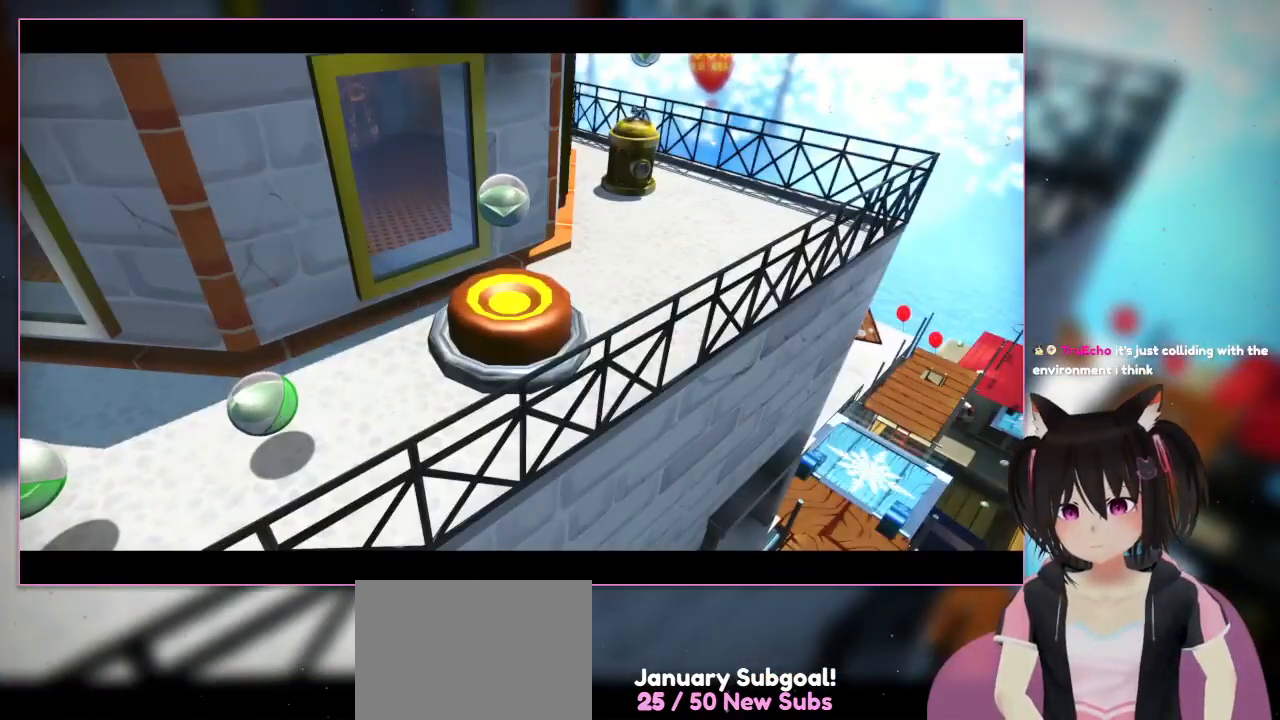
{"buttons": [], "left_stick": "center", "right_stick": "center", "events": []}
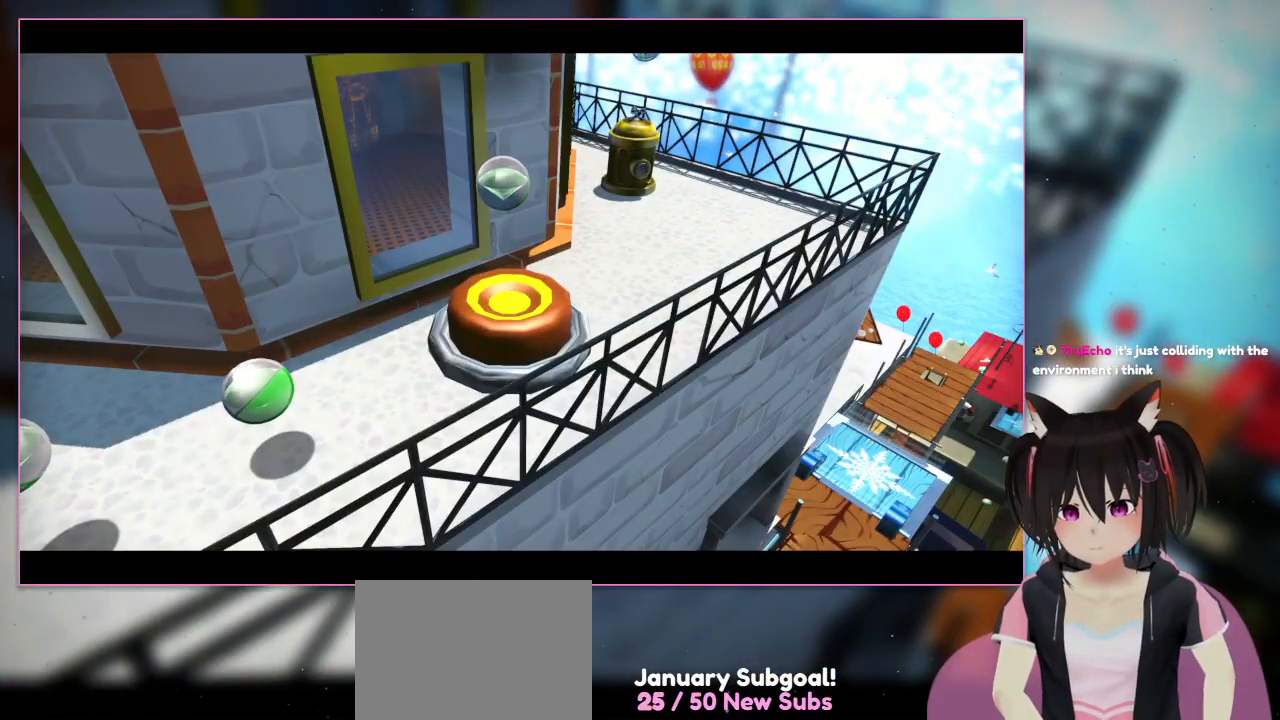
{"buttons": [], "left_stick": "center", "right_stick": "center", "events": []}
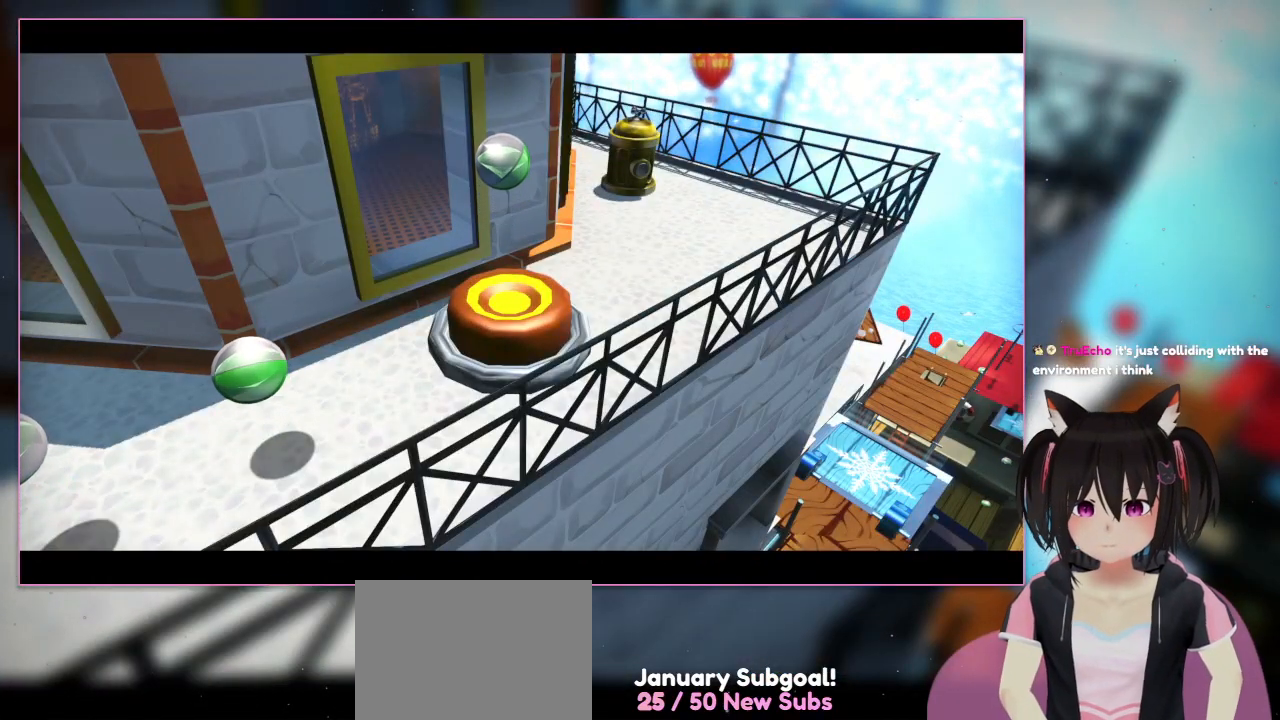
{"buttons": [], "left_stick": "center", "right_stick": "center", "events": []}
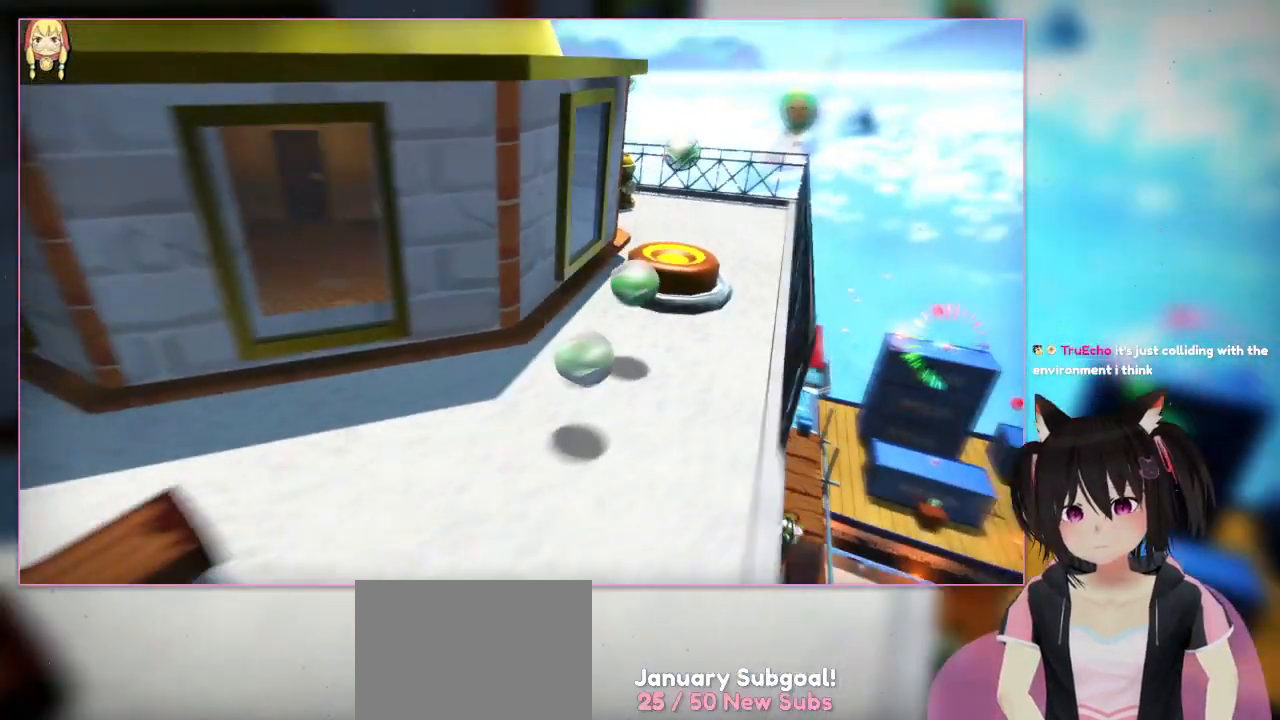
{"buttons": [], "left_stick": "center", "right_stick": "center", "events": []}
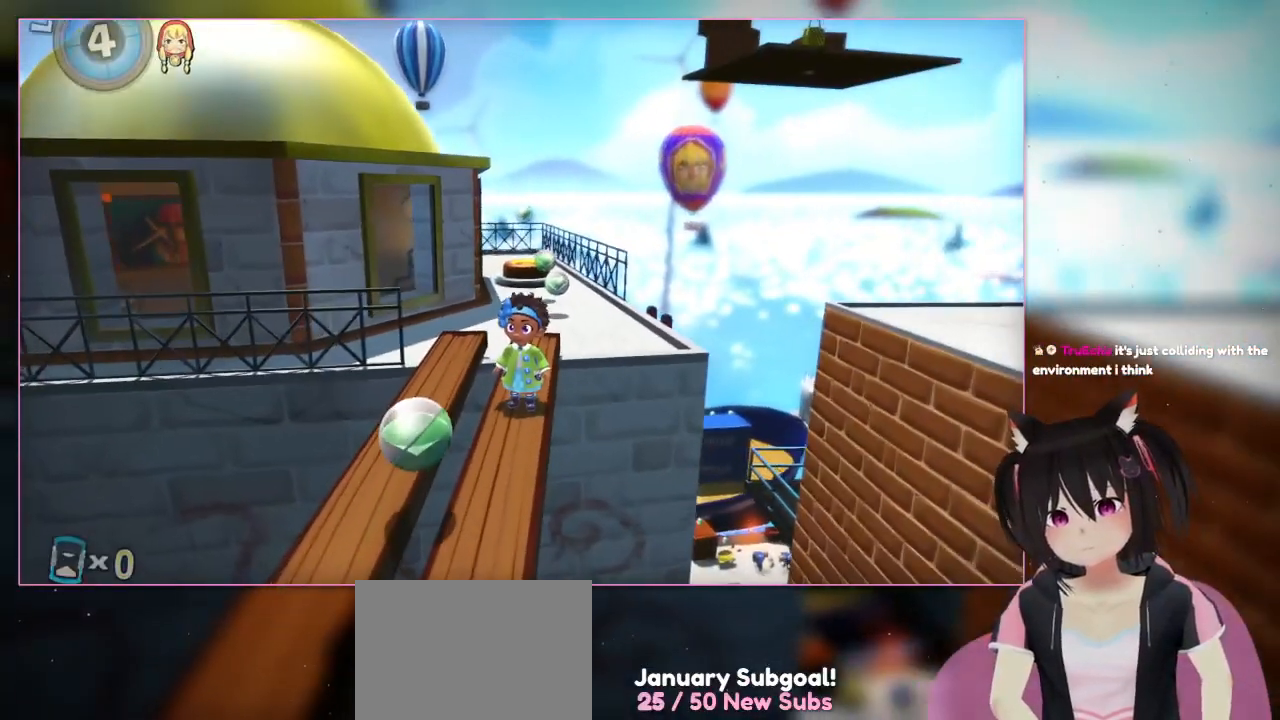
{"buttons": [], "left_stick": "up", "right_stick": "center", "events": [[417, "left_stick", "up"]]}
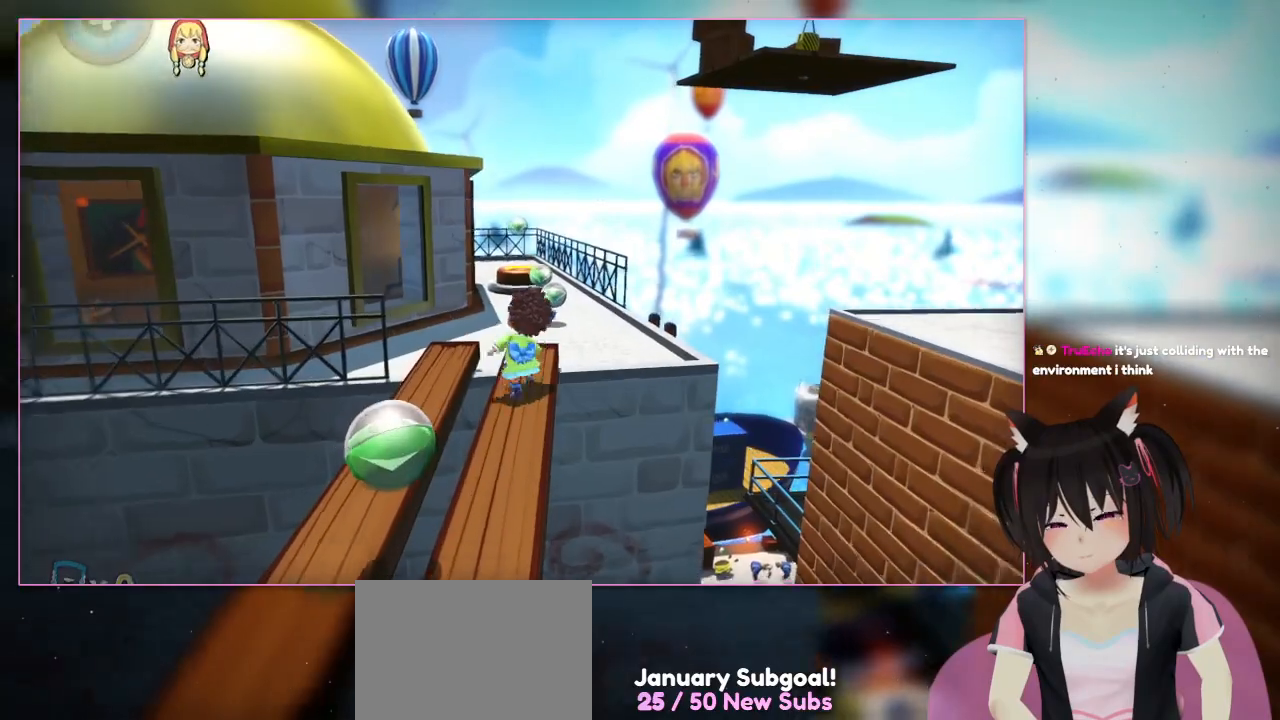
{"buttons": [], "left_stick": "up", "right_stick": "center", "events": []}
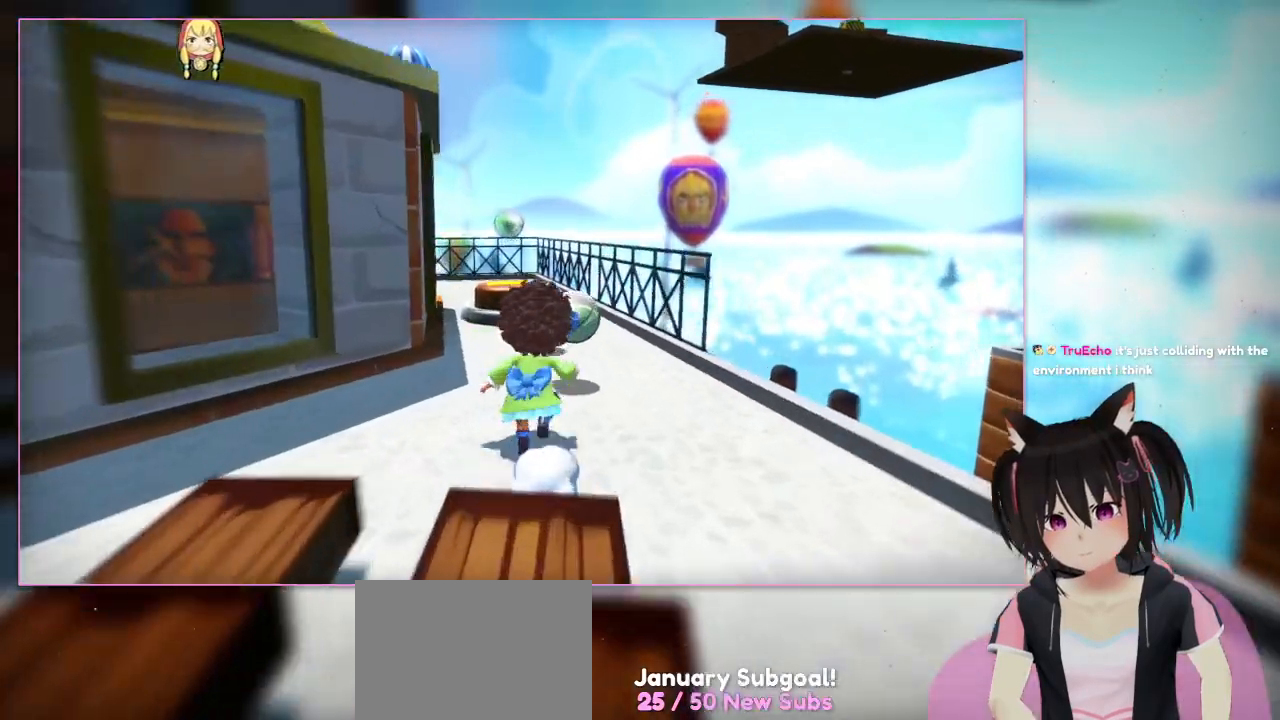
{"buttons": [], "left_stick": "up", "right_stick": "center", "events": []}
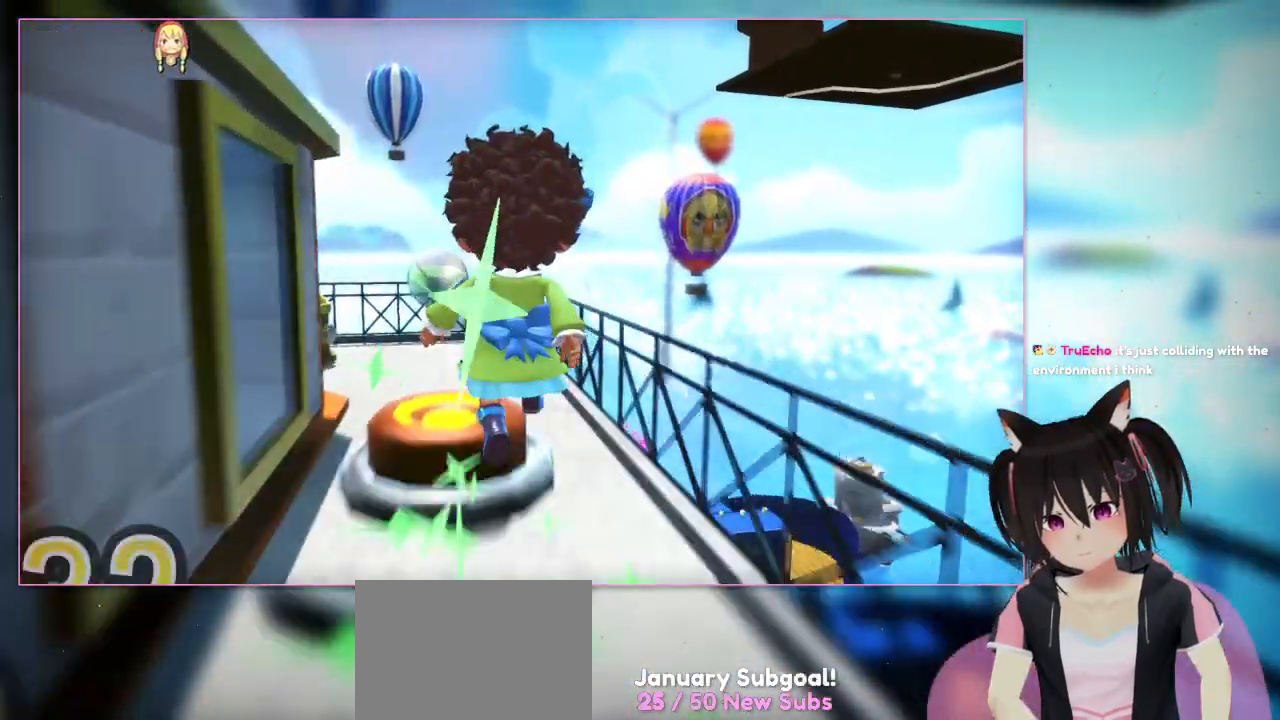
{"buttons": ["A"], "left_stick": "up", "right_stick": "center", "events": [[117, "A", "down"]]}
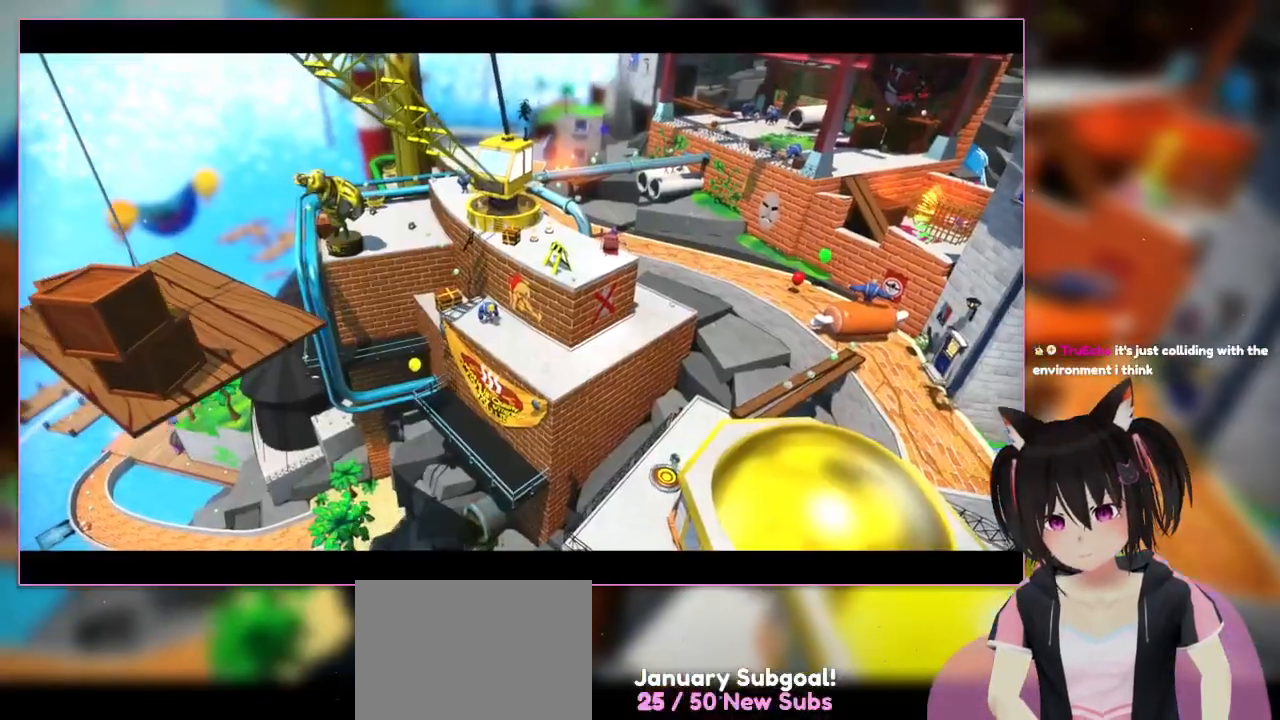
{"buttons": [], "left_stick": "up", "right_stick": "down-left", "events": [[33, "A", "up"], [33, "left_stick", "up-left"], [233, "right_stick", "down-left"], [467, "left_stick", "up"]]}
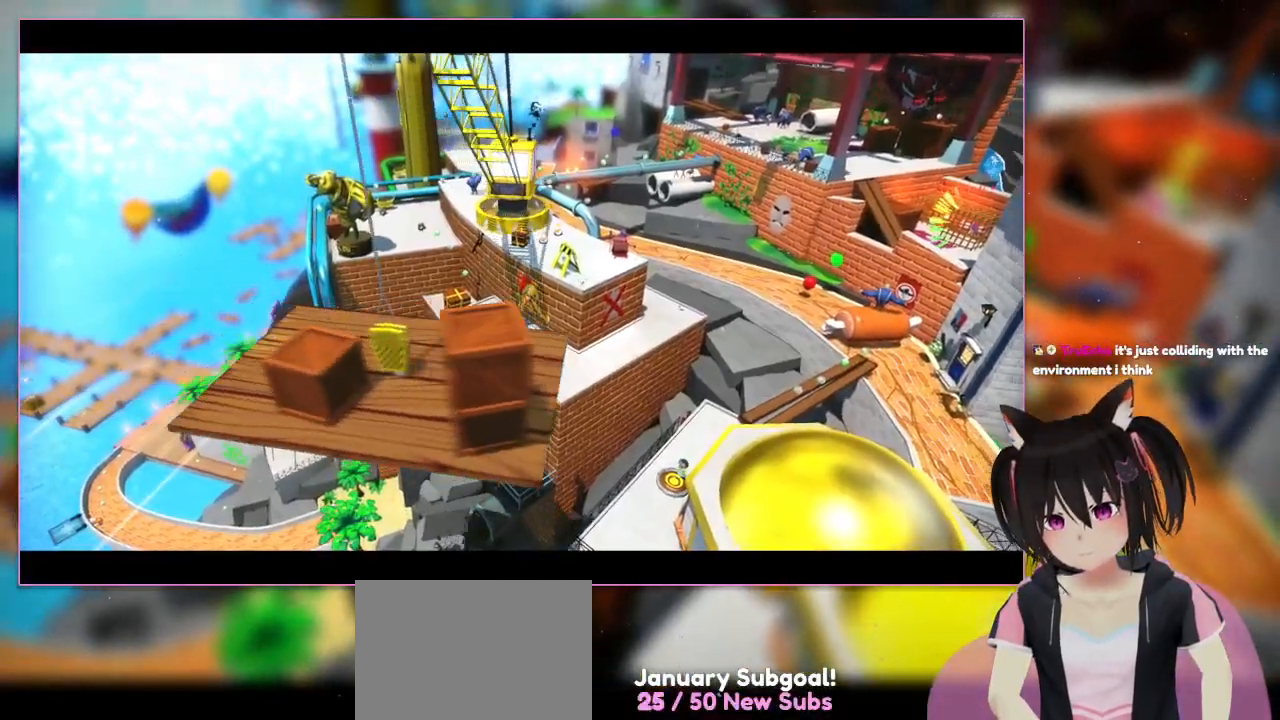
{"buttons": [], "left_stick": "center", "right_stick": "down-left", "events": [[133, "left_stick", "up-right"], [367, "left_stick", "center"]]}
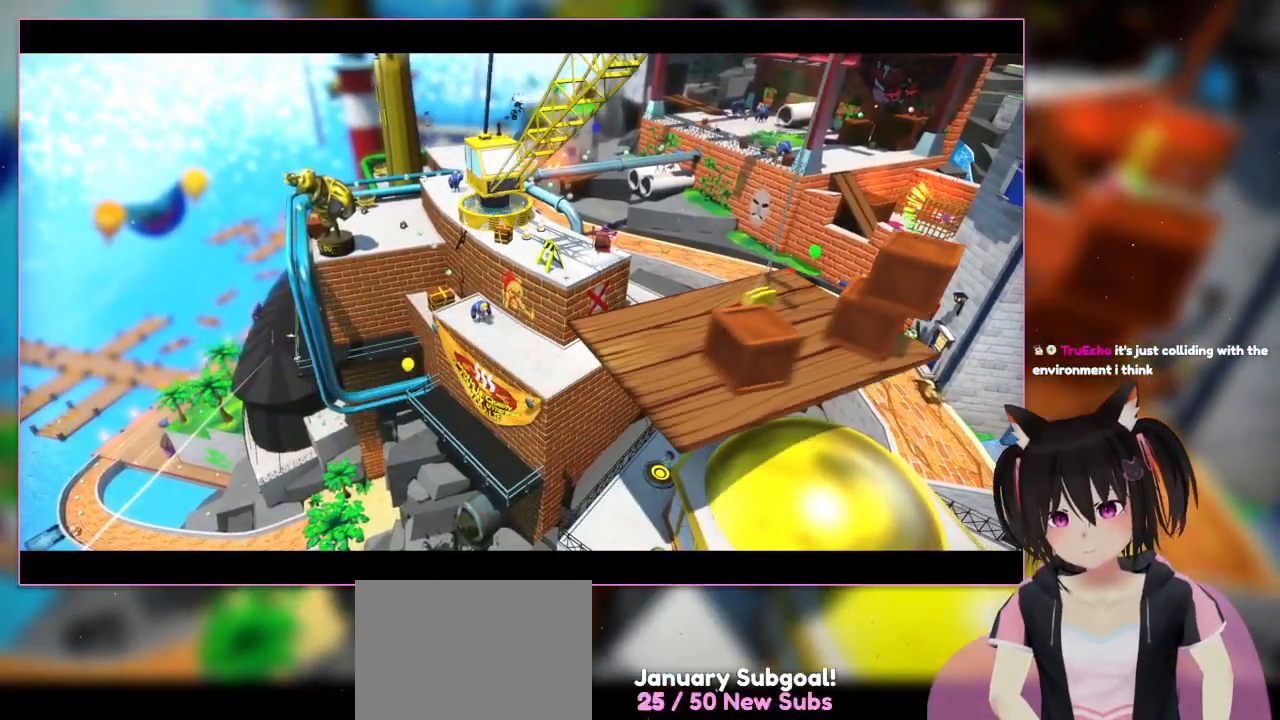
{"buttons": [], "left_stick": "center", "right_stick": "center", "events": [[50, "right_stick", "center"]]}
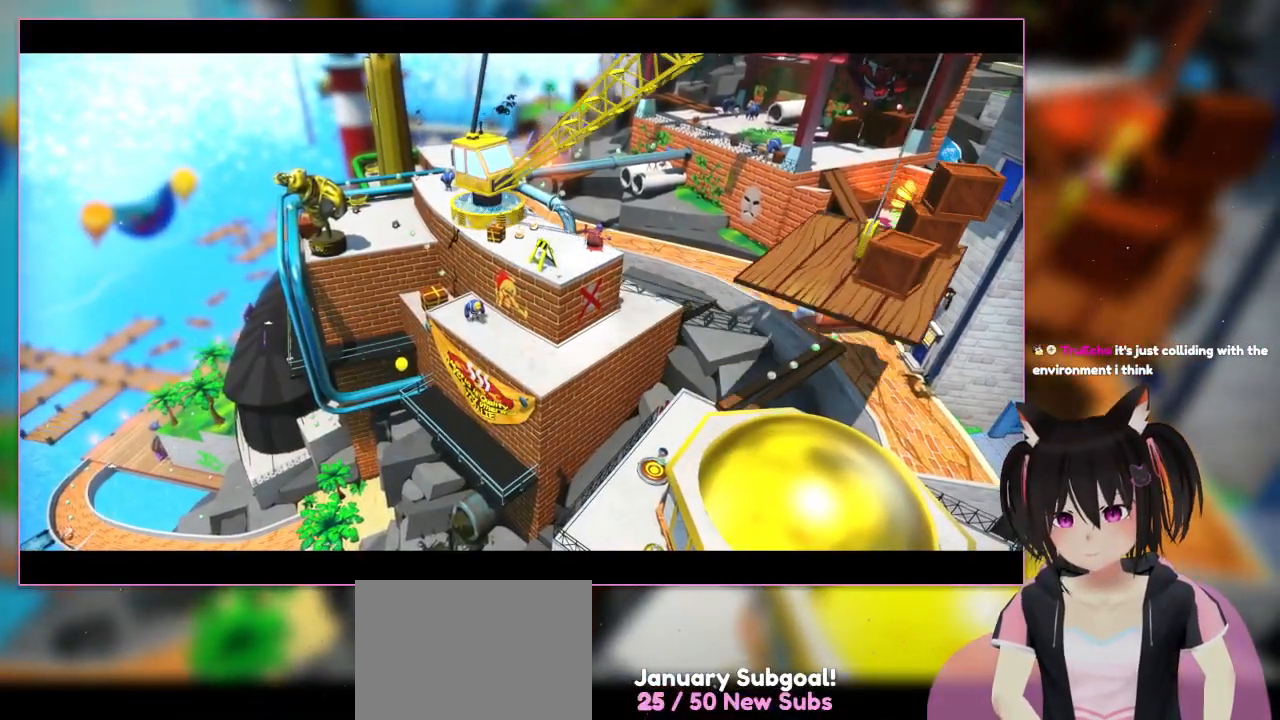
{"buttons": [], "left_stick": "center", "right_stick": "center", "events": []}
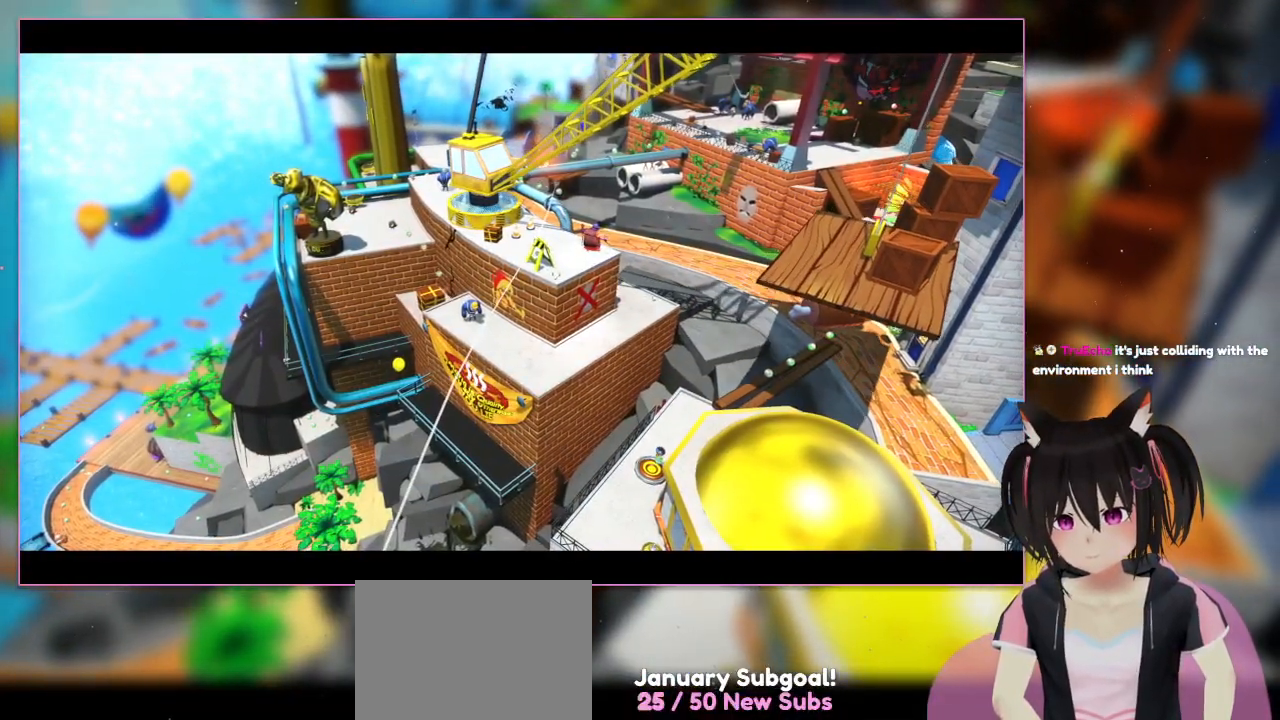
{"buttons": [], "left_stick": "center", "right_stick": "center", "events": []}
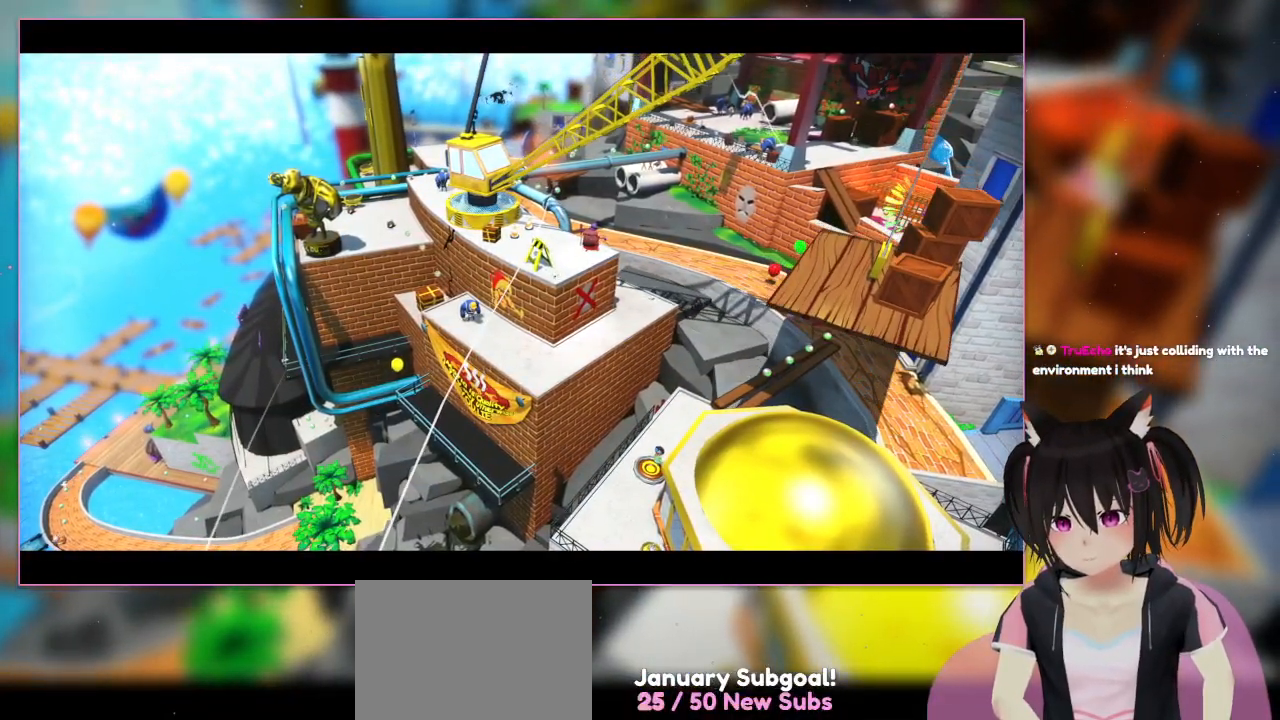
{"buttons": [], "left_stick": "center", "right_stick": "center", "events": []}
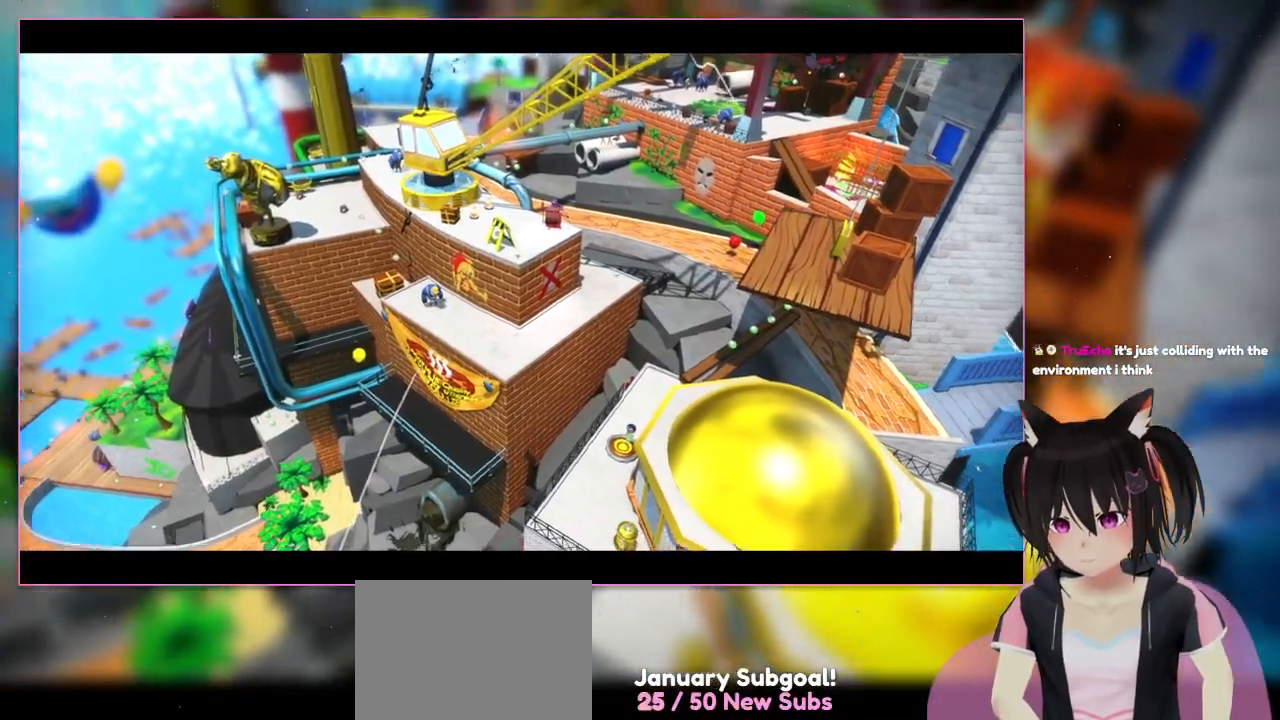
{"buttons": [], "left_stick": "center", "right_stick": "center", "events": []}
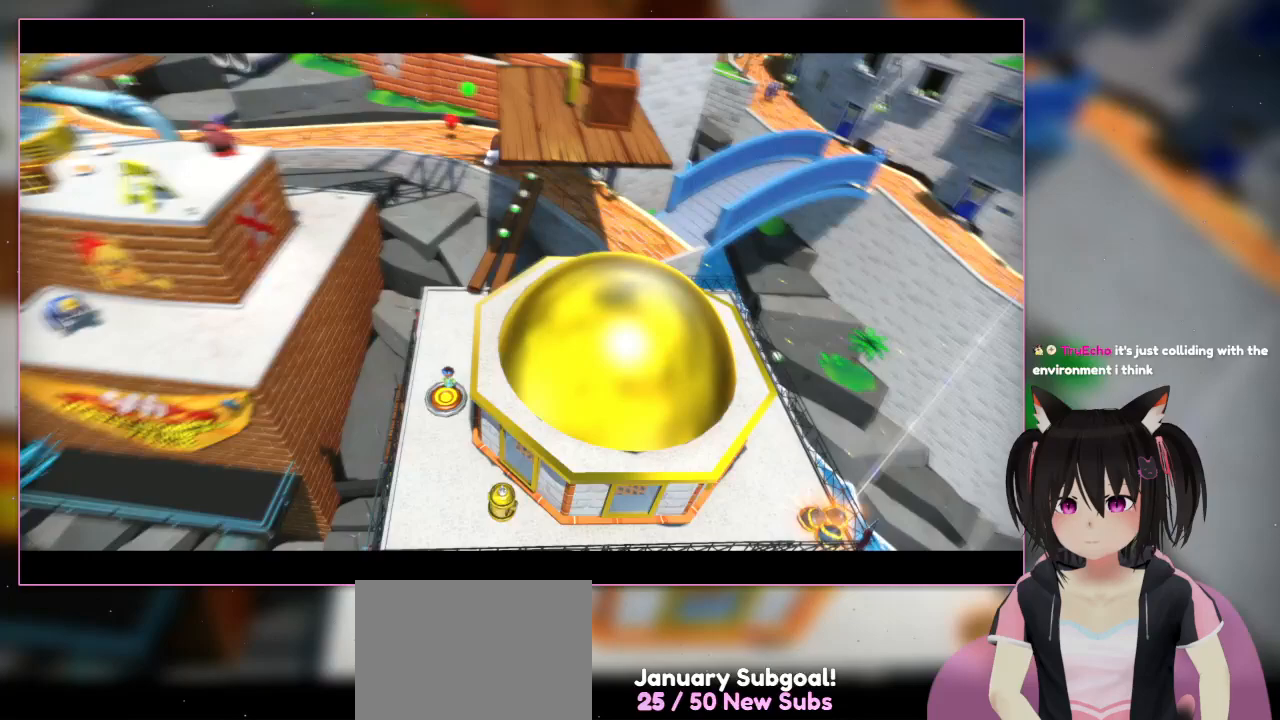
{"buttons": [], "left_stick": "center", "right_stick": "center", "events": [[17, "R2", "down"], [217, "R2", "up"]]}
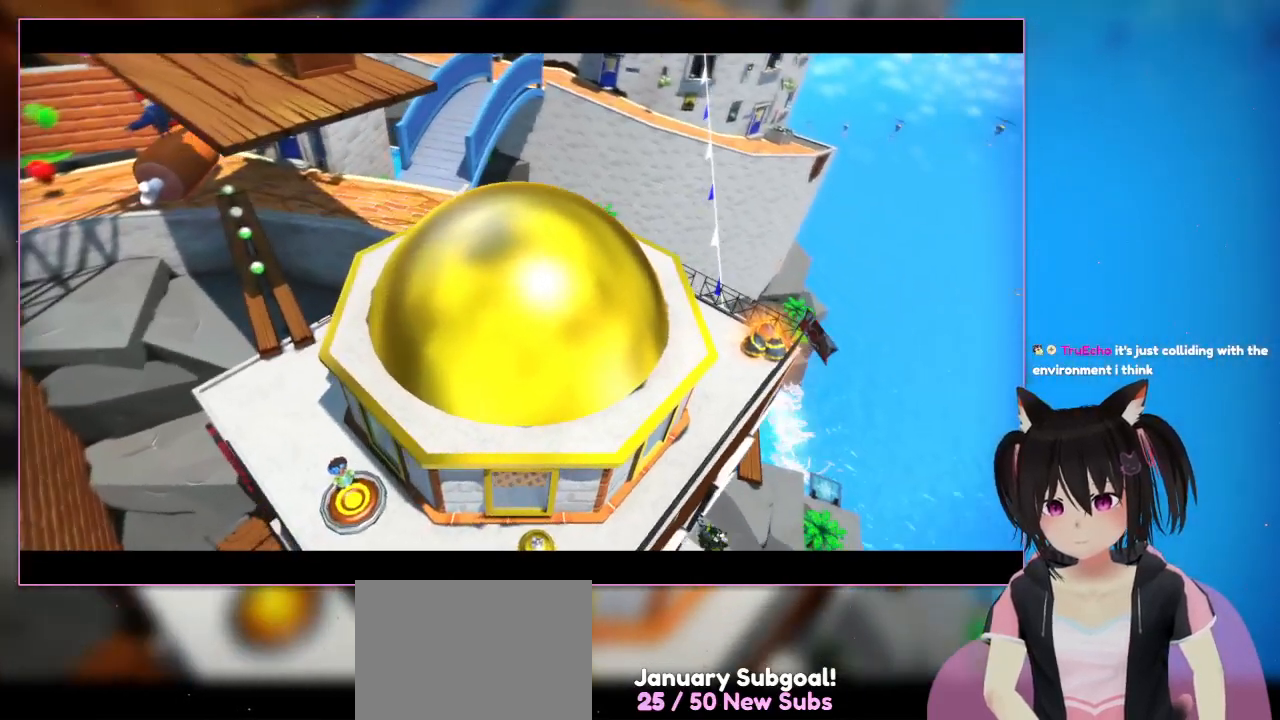
{"buttons": [], "left_stick": "down-right", "right_stick": "center", "events": [[417, "left_stick", "down-right"]]}
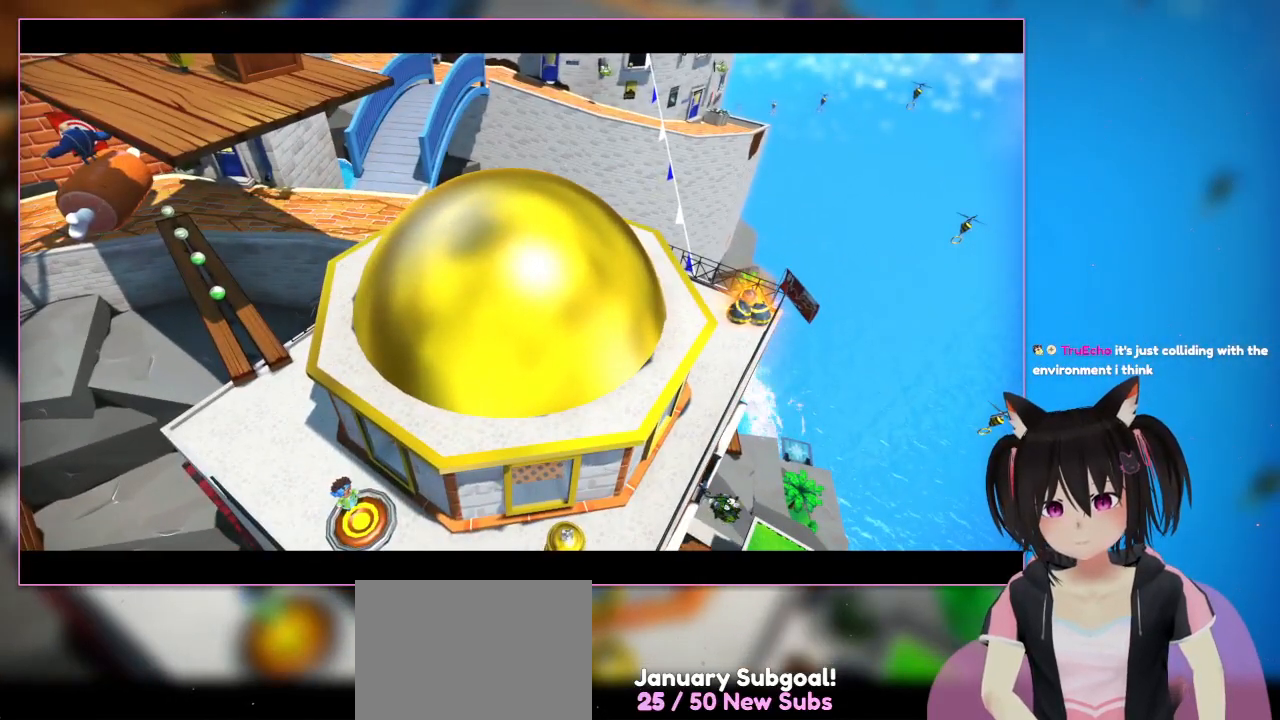
{"buttons": [], "left_stick": "down-right", "right_stick": "center", "events": []}
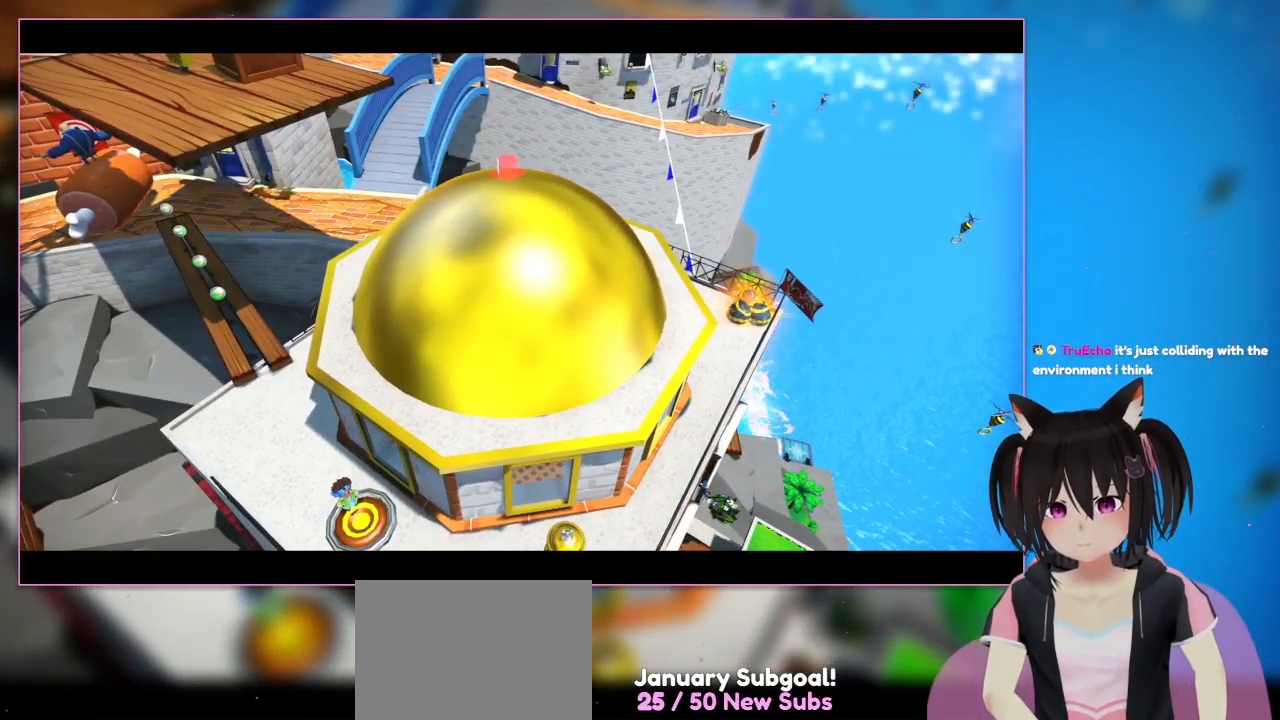
{"buttons": [], "left_stick": "down-right", "right_stick": "center", "events": []}
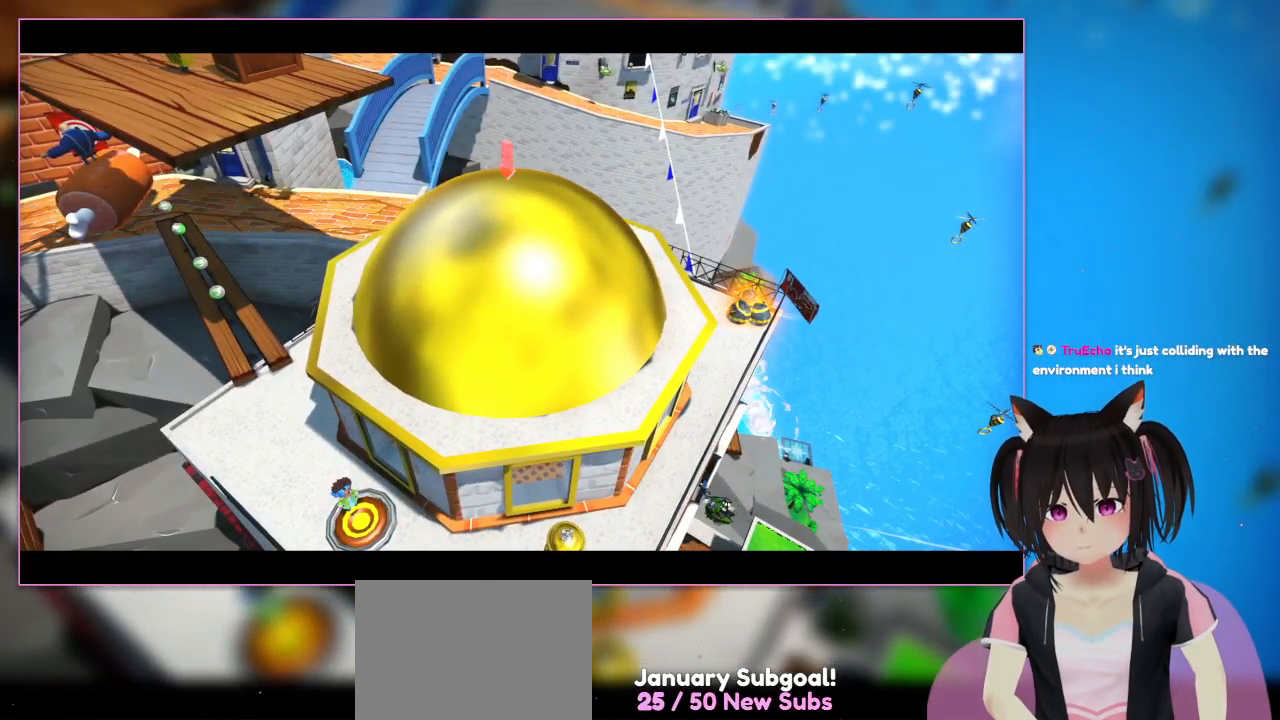
{"buttons": [], "left_stick": "down-right", "right_stick": "center", "events": []}
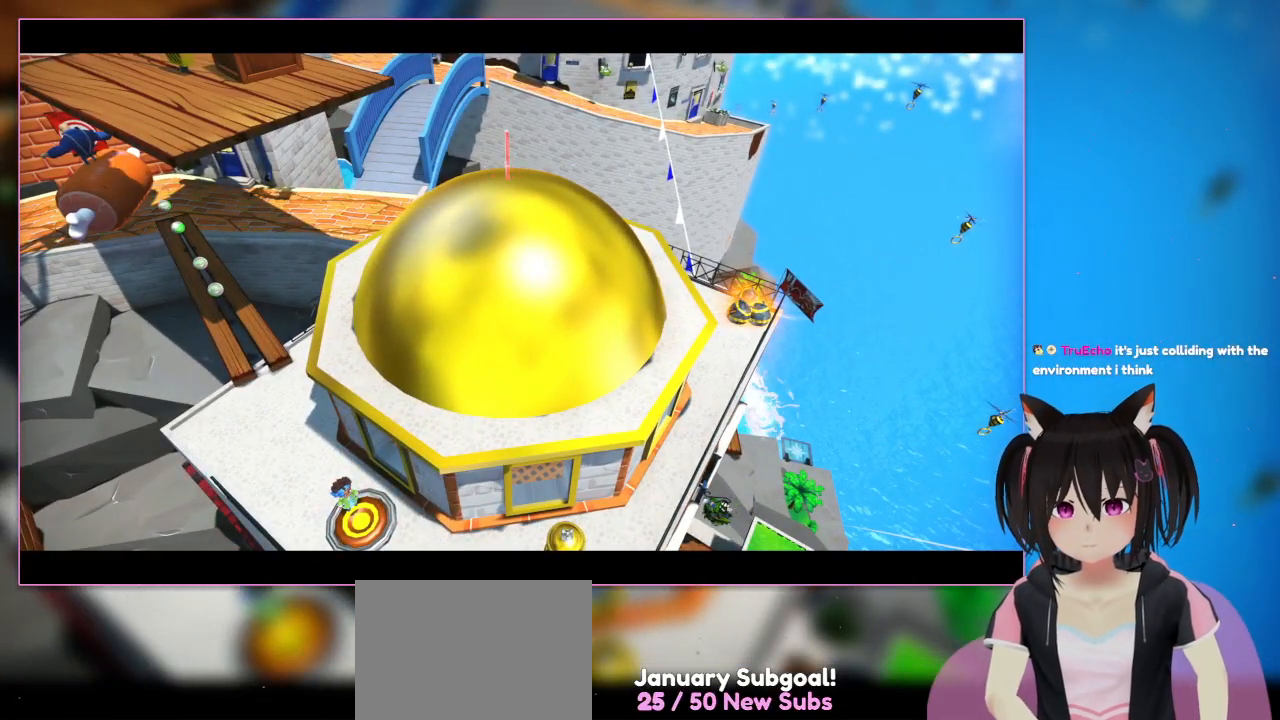
{"buttons": [], "left_stick": "down-right", "right_stick": "center", "events": []}
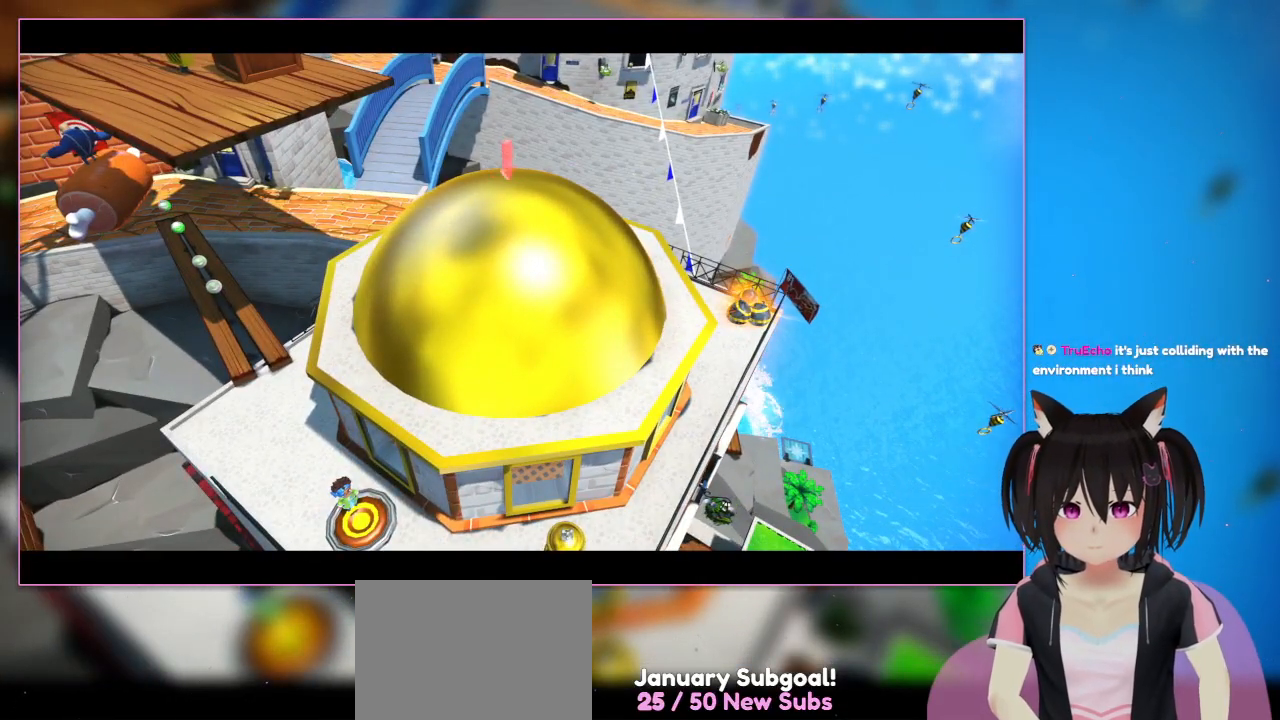
{"buttons": [], "left_stick": "down-right", "right_stick": "center", "events": []}
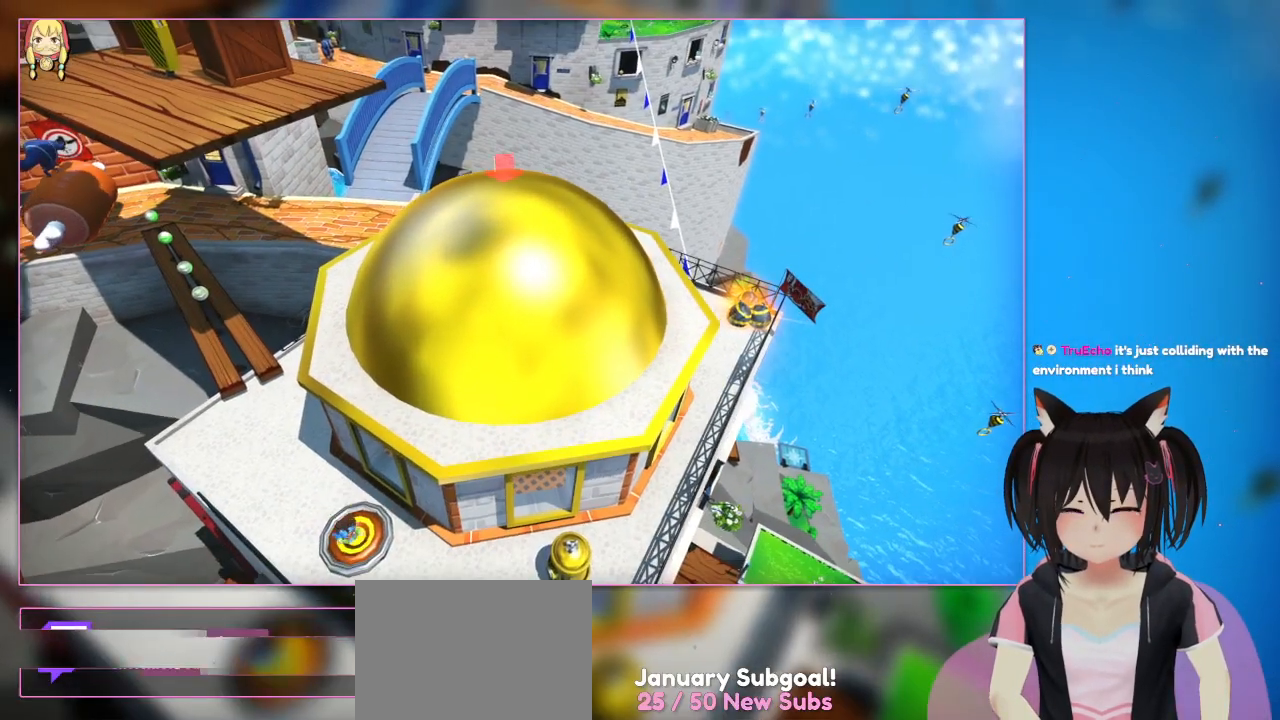
{"buttons": [], "left_stick": "down-right", "right_stick": "center", "events": []}
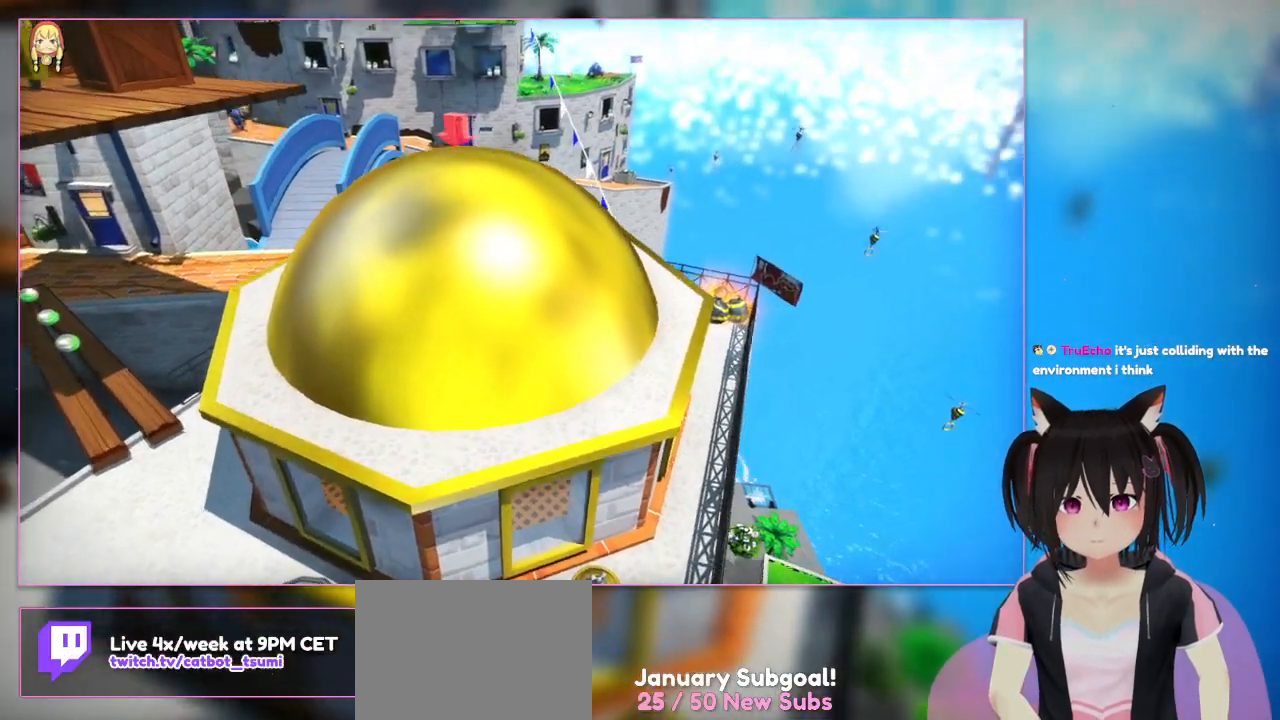
{"buttons": [], "left_stick": "right", "right_stick": "center", "events": [[317, "left_stick", "right"]]}